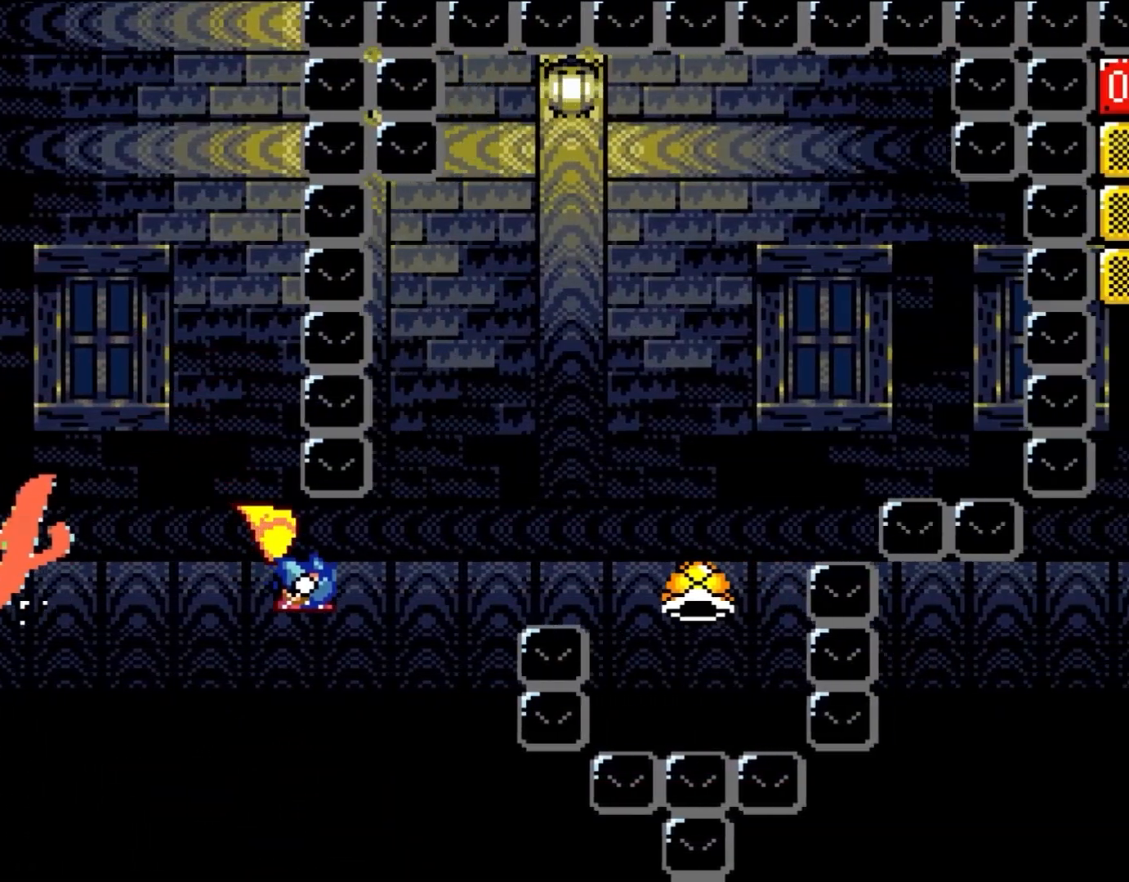
Gameplay with a controller (Nintendo layout); each line is a JSON object with the inputs held at the frame after it. "events" lists button and stick changes between this image and that frame as [ms after this image, input, new state], when the widget could be followed in between. Not read: L3 R3.
{"buttons": ["B", "Y", "DPAD_RIGHT"], "events": [[317, "L1", "down"], [467, "L1", "up"]]}
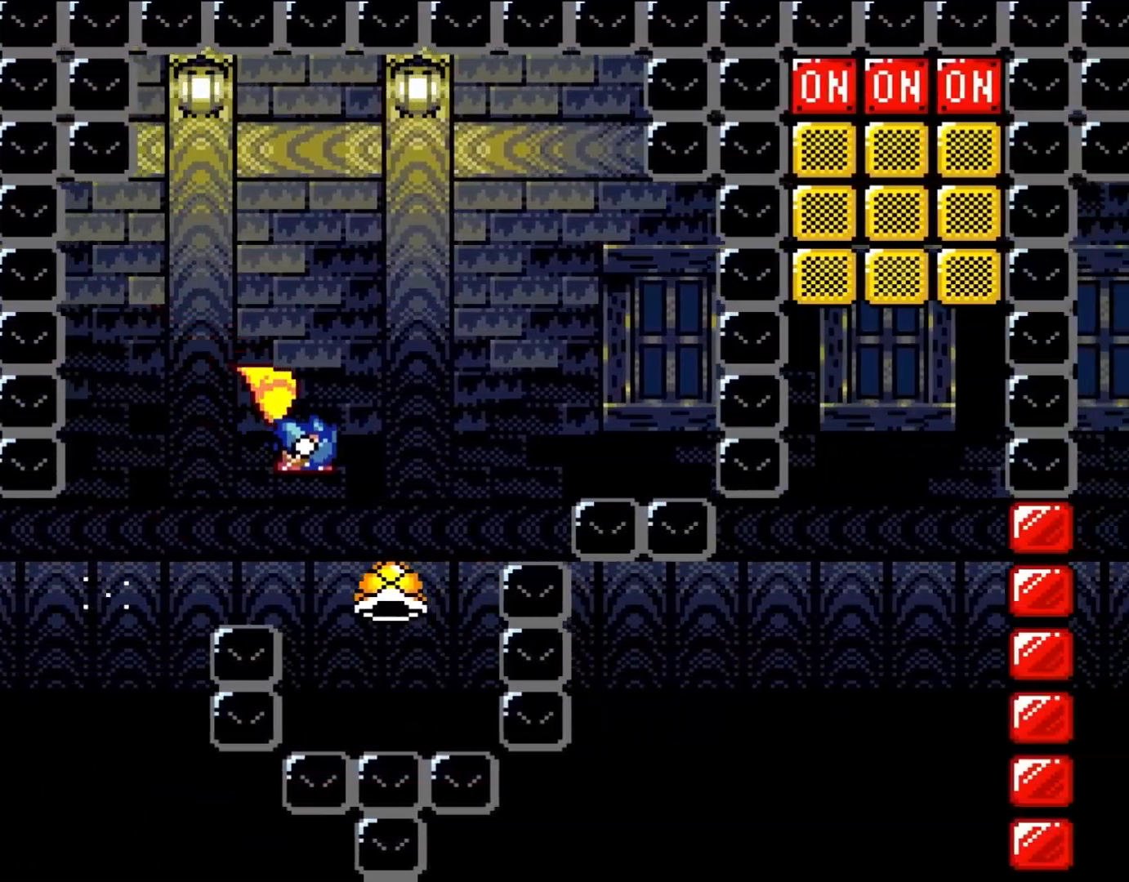
{"buttons": ["B", "Y"], "events": [[117, "DPAD_RIGHT", "up"], [117, "DPAD_UP", "down"], [167, "DPAD_LEFT", "down"], [167, "DPAD_UP", "up"], [317, "DPAD_LEFT", "up"], [350, "DPAD_RIGHT", "down"], [433, "DPAD_RIGHT", "up"]]}
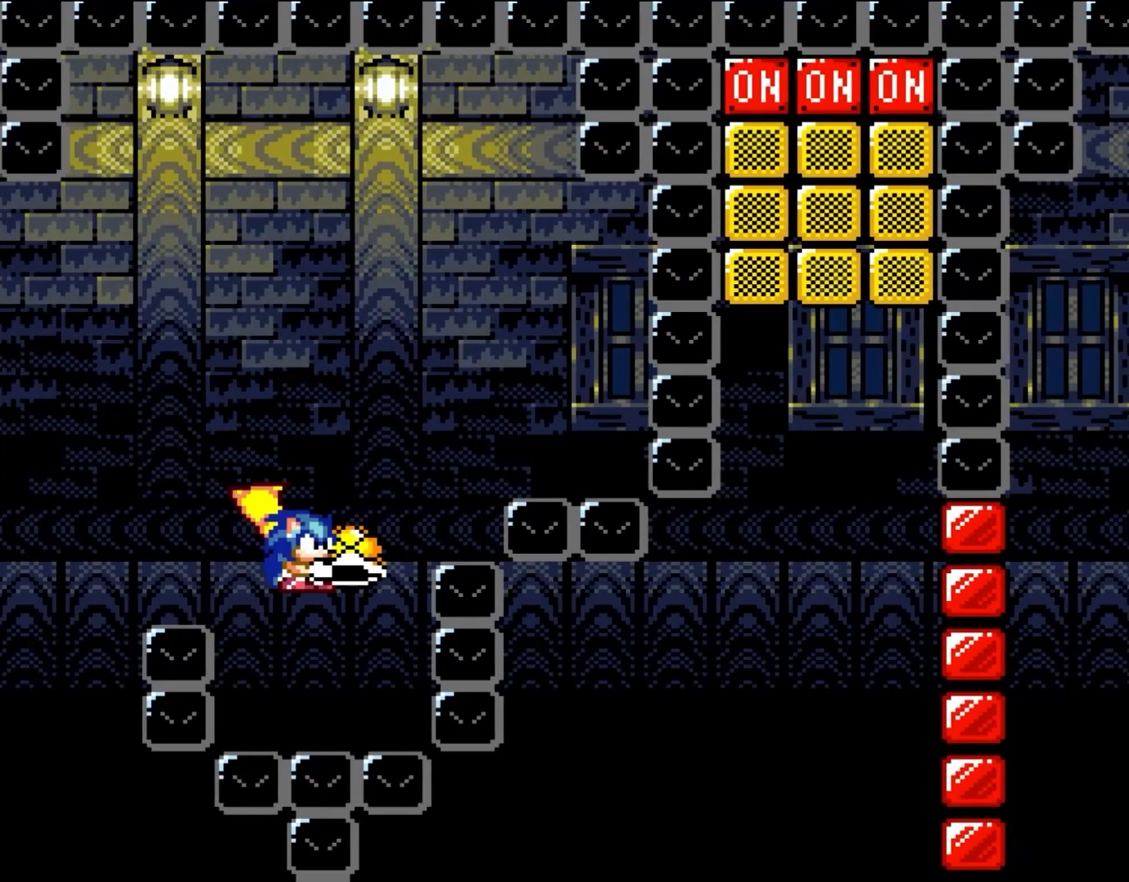
{"buttons": ["B", "Y"], "events": [[200, "L1", "down"], [267, "L1", "up"]]}
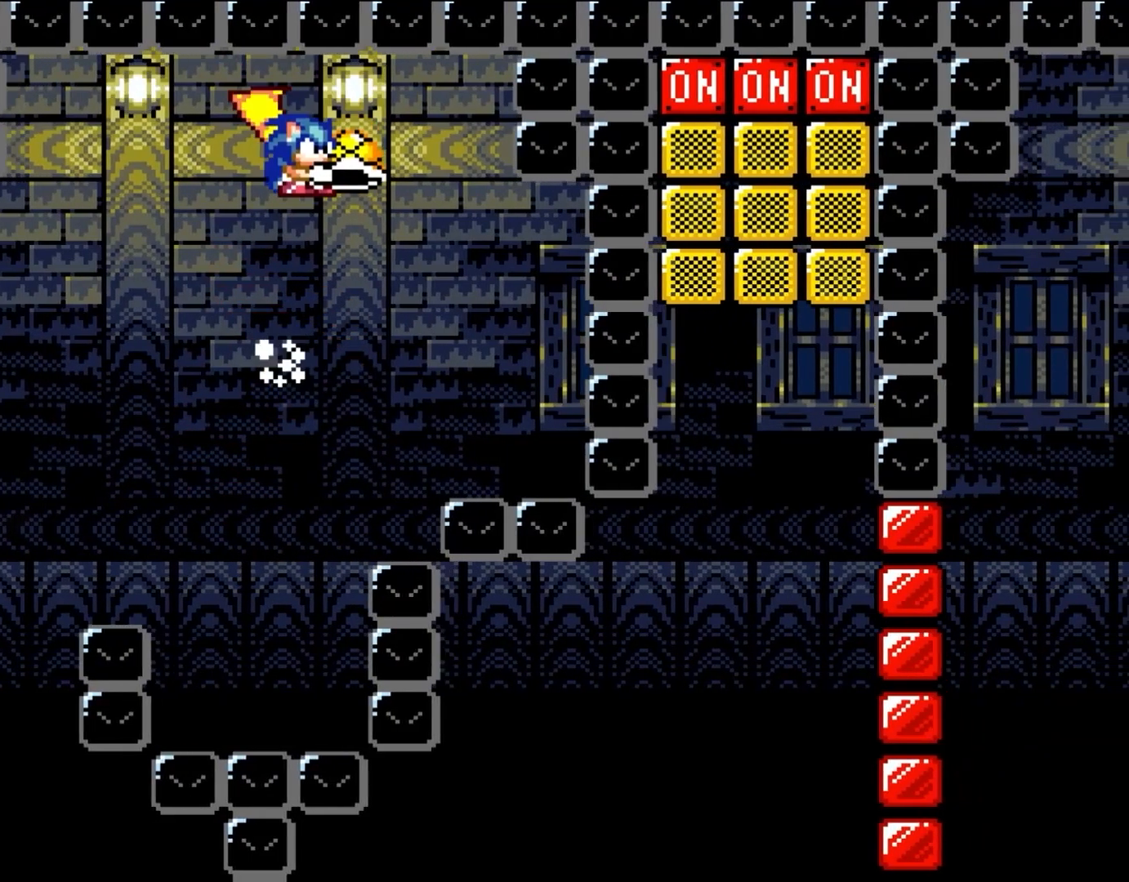
{"buttons": ["B", "Y", "DPAD_LEFT"], "events": [[33, "L1", "down"], [83, "DPAD_RIGHT", "down"], [83, "L1", "up"], [467, "DPAD_RIGHT", "up"], [500, "DPAD_LEFT", "down"]]}
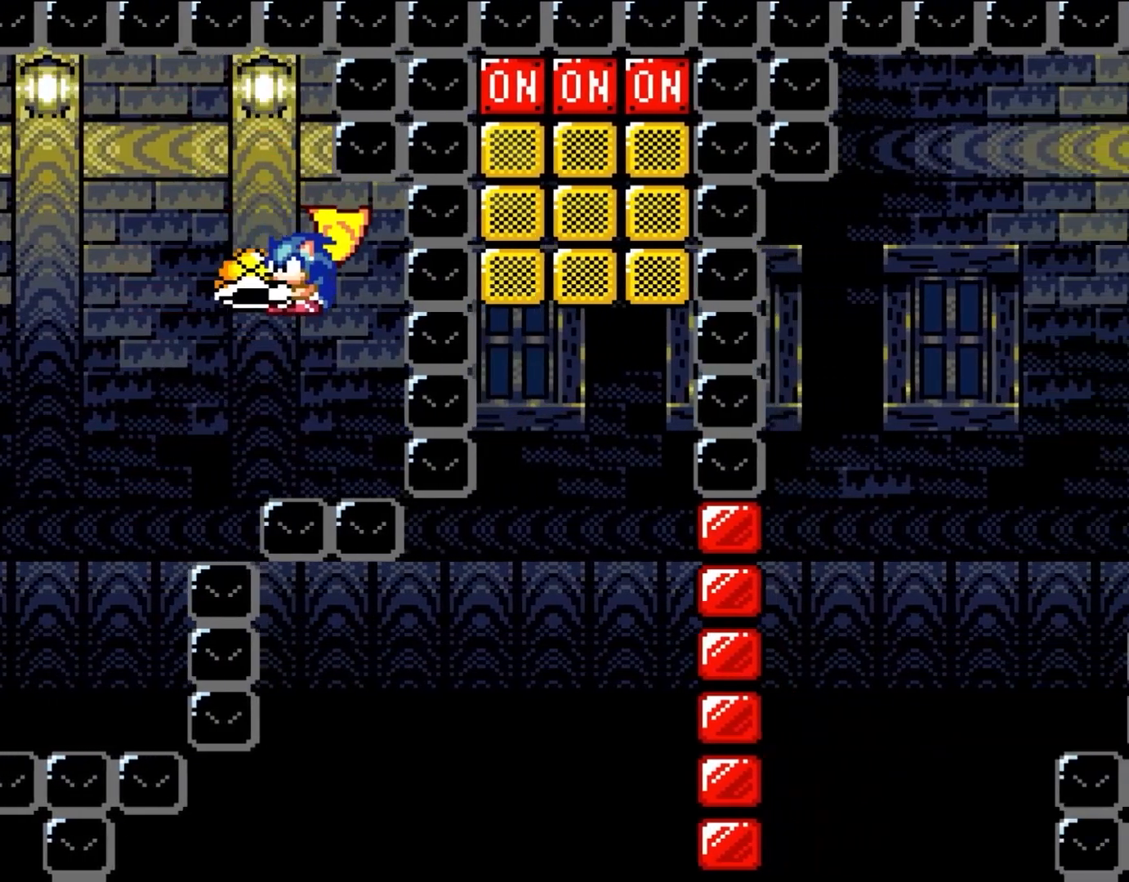
{"buttons": ["B", "Y"], "events": [[167, "DPAD_LEFT", "up"], [267, "DPAD_RIGHT", "down"], [350, "DPAD_RIGHT", "up"]]}
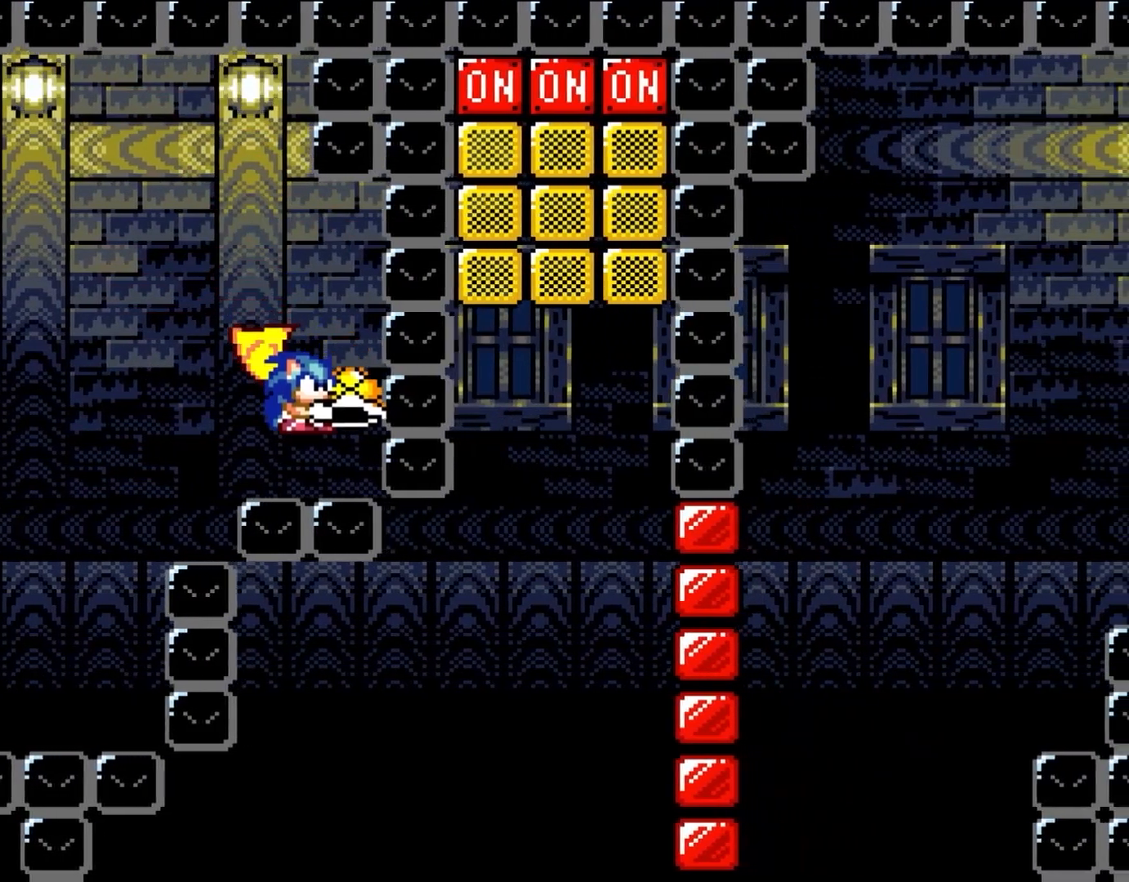
{"buttons": ["B", "Y", "DPAD_RIGHT"], "events": [[267, "DPAD_RIGHT", "down"], [267, "R1", "down"], [400, "R1", "up"]]}
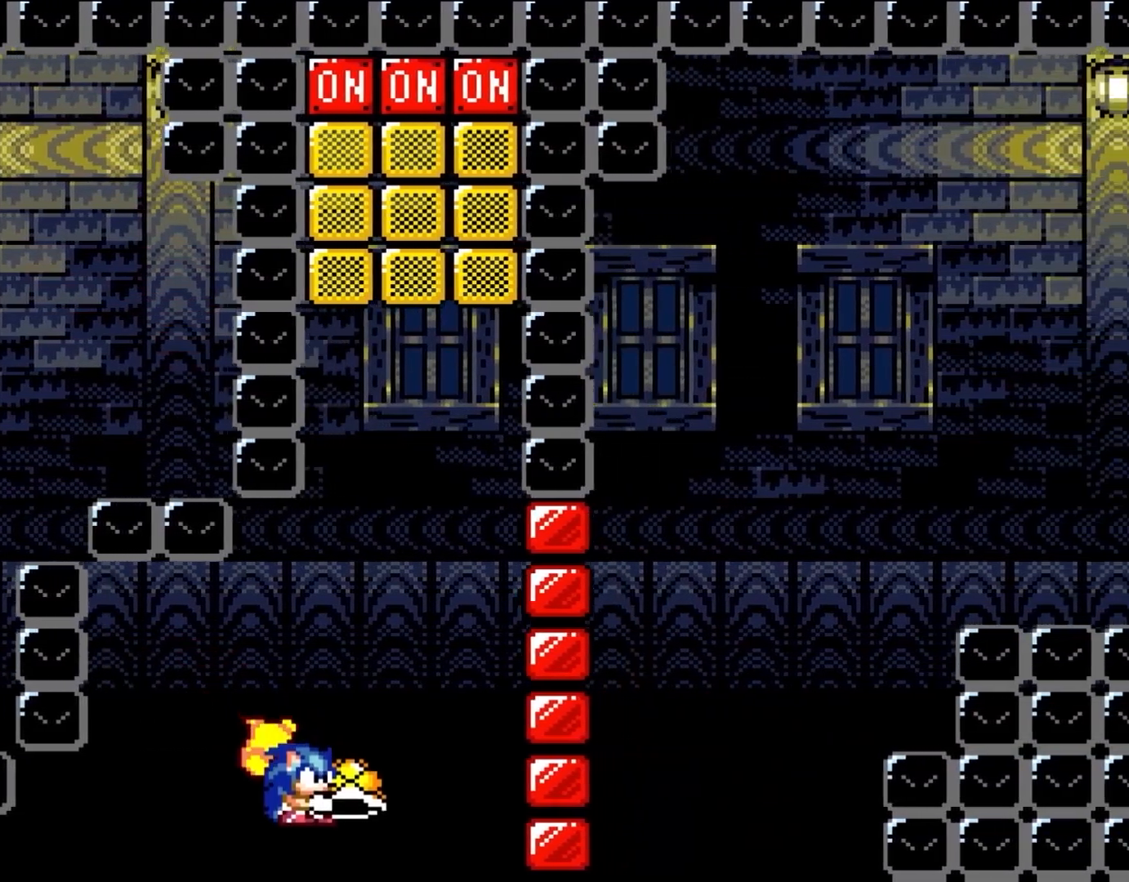
{"buttons": ["B", "Y"], "events": [[233, "DPAD_LEFT", "down"], [233, "DPAD_RIGHT", "up"], [350, "DPAD_LEFT", "up"], [383, "L1", "down"], [500, "L1", "up"]]}
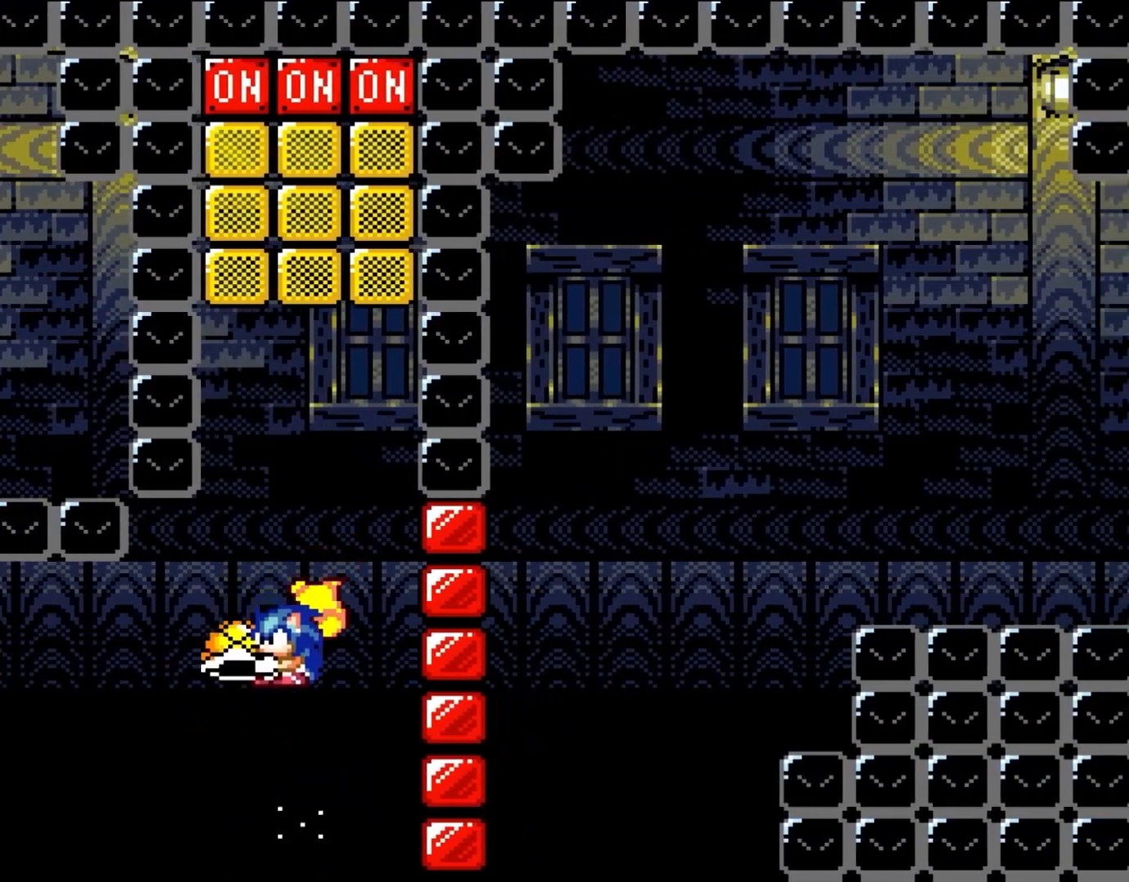
{"buttons": ["B", "Y"], "events": [[150, "L1", "down"], [267, "DPAD_RIGHT", "down"], [267, "L1", "up"], [350, "DPAD_RIGHT", "up"]]}
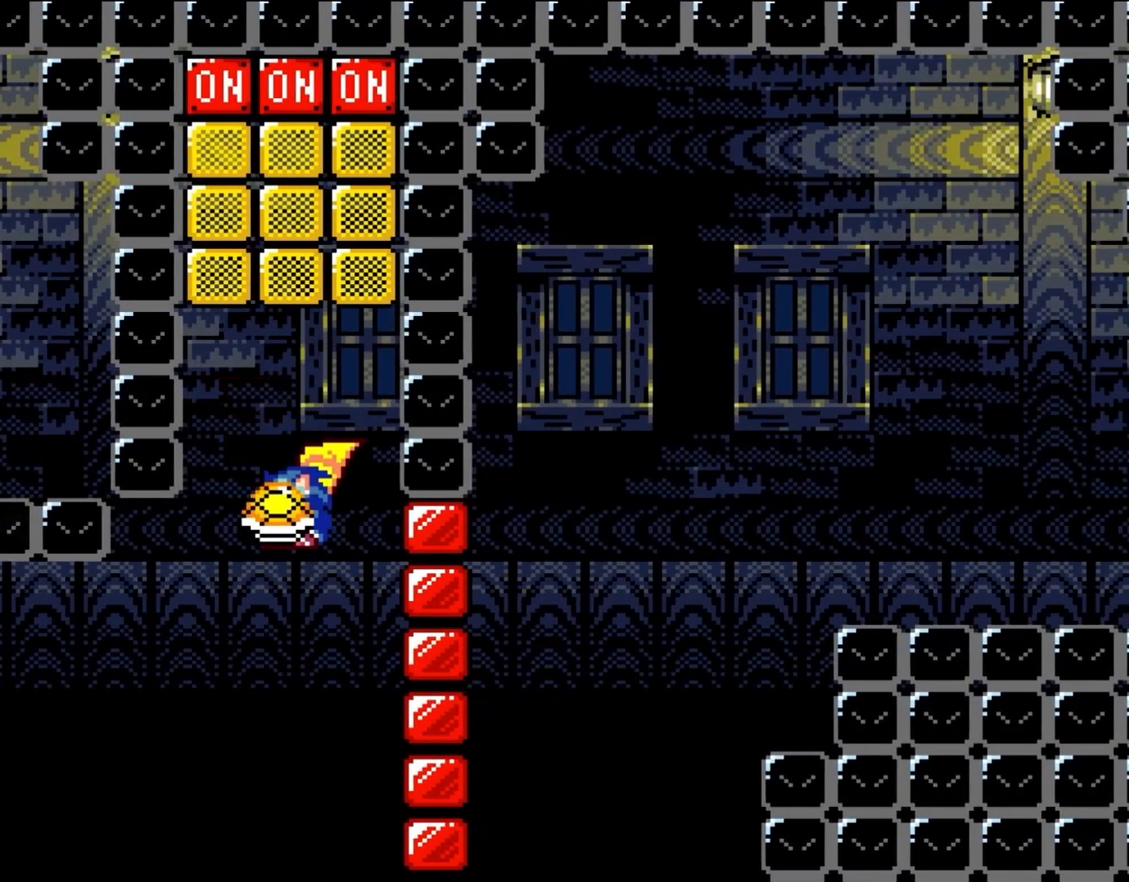
{"buttons": ["B", "Y"], "events": [[33, "DPAD_LEFT", "down"], [117, "DPAD_LEFT", "up"], [350, "DPAD_RIGHT", "down"], [417, "DPAD_RIGHT", "up"]]}
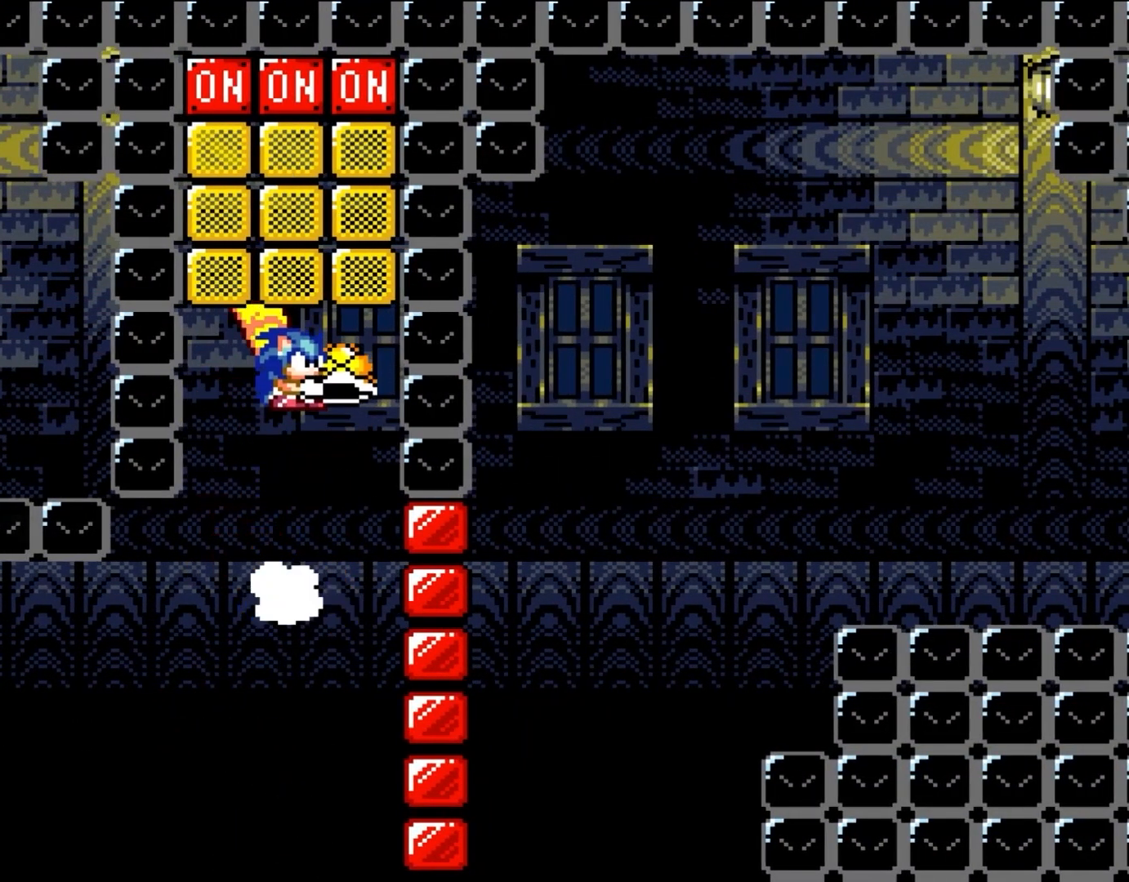
{"buttons": ["B", "Y", "DPAD_UP", "DPAD_RIGHT"], "events": [[83, "DPAD_UP", "down"], [83, "L1", "down"], [167, "DPAD_LEFT", "down"], [200, "L1", "up"], [233, "DPAD_LEFT", "up"], [267, "DPAD_UP", "up"], [317, "DPAD_UP", "down"], [467, "DPAD_RIGHT", "down"]]}
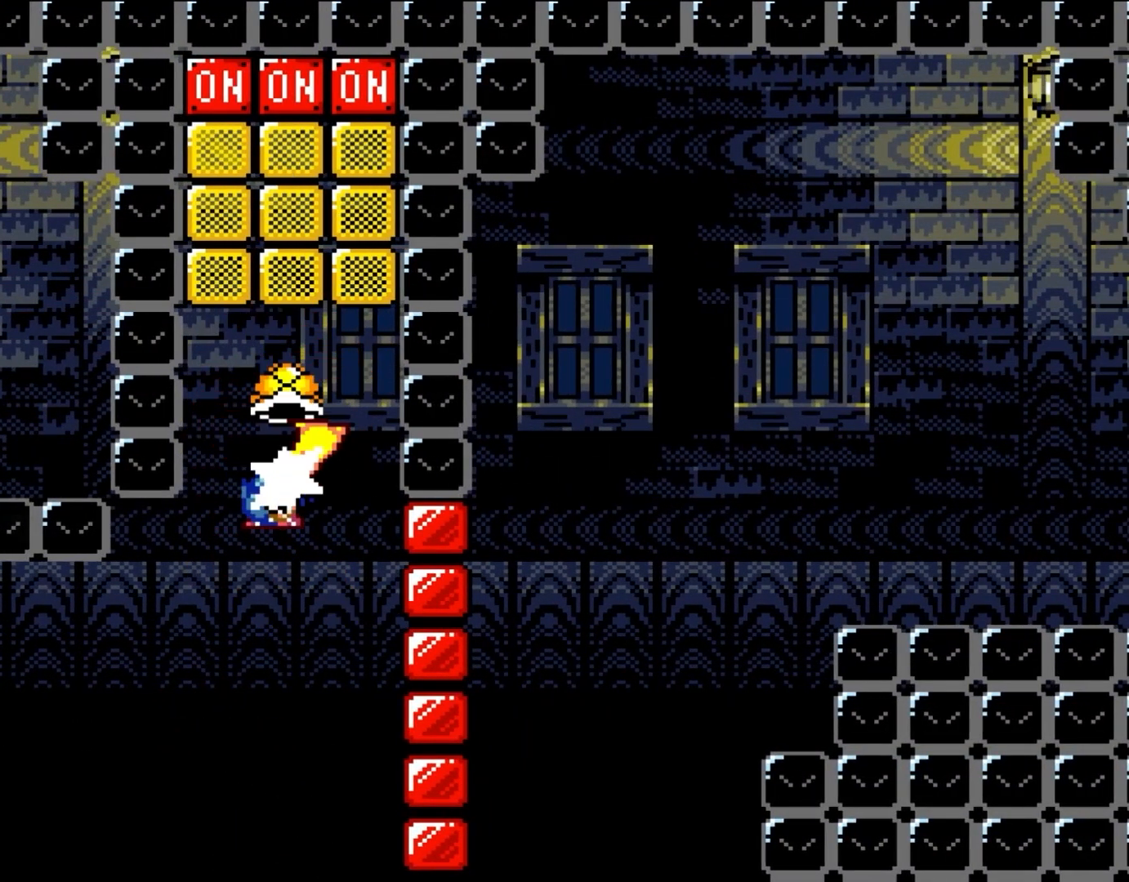
{"buttons": ["B", "Y", "DPAD_RIGHT"], "events": [[67, "DPAD_RIGHT", "up"], [83, "DPAD_LEFT", "down"], [83, "Y", "up"], [167, "DPAD_LEFT", "up"], [200, "Y", "down"], [233, "DPAD_UP", "up"], [433, "DPAD_RIGHT", "down"]]}
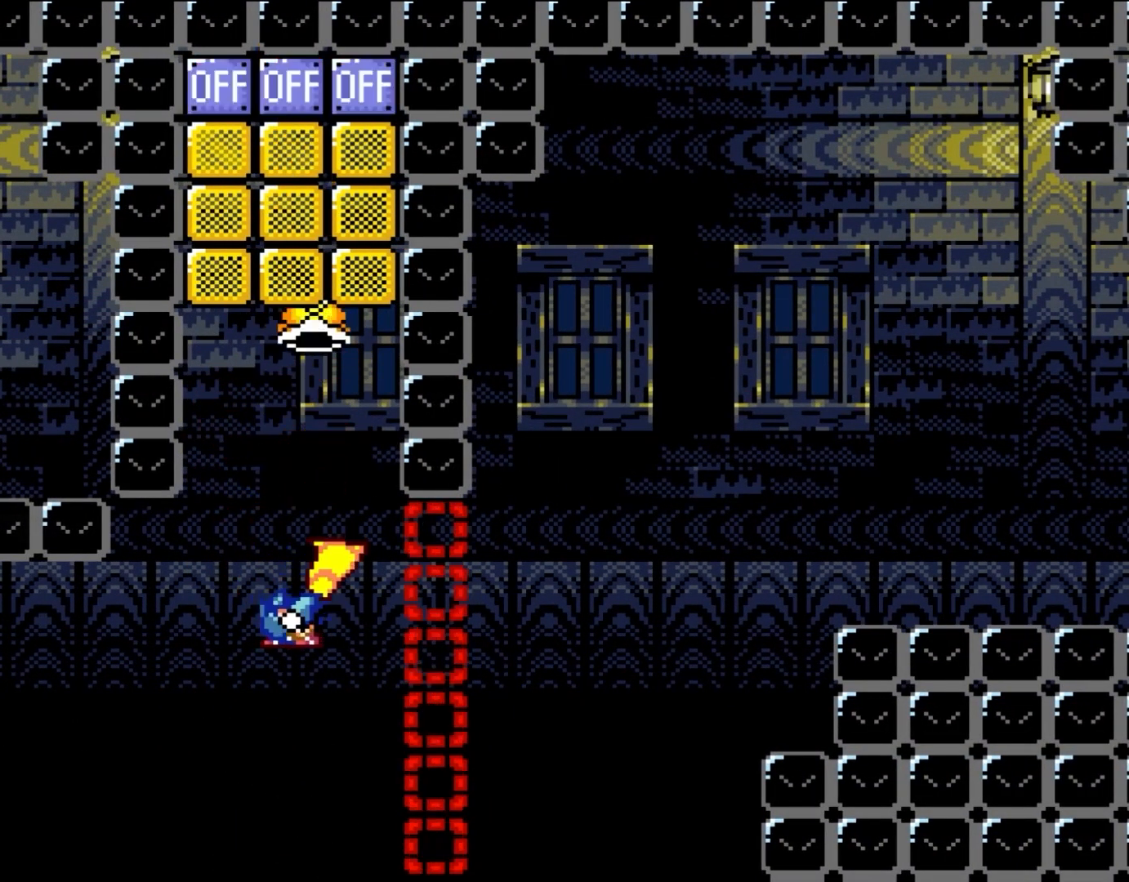
{"buttons": ["B", "Y", "DPAD_RIGHT"], "events": [[33, "DPAD_RIGHT", "up"], [83, "DPAD_LEFT", "down"], [183, "DPAD_LEFT", "up"], [317, "DPAD_RIGHT", "down"]]}
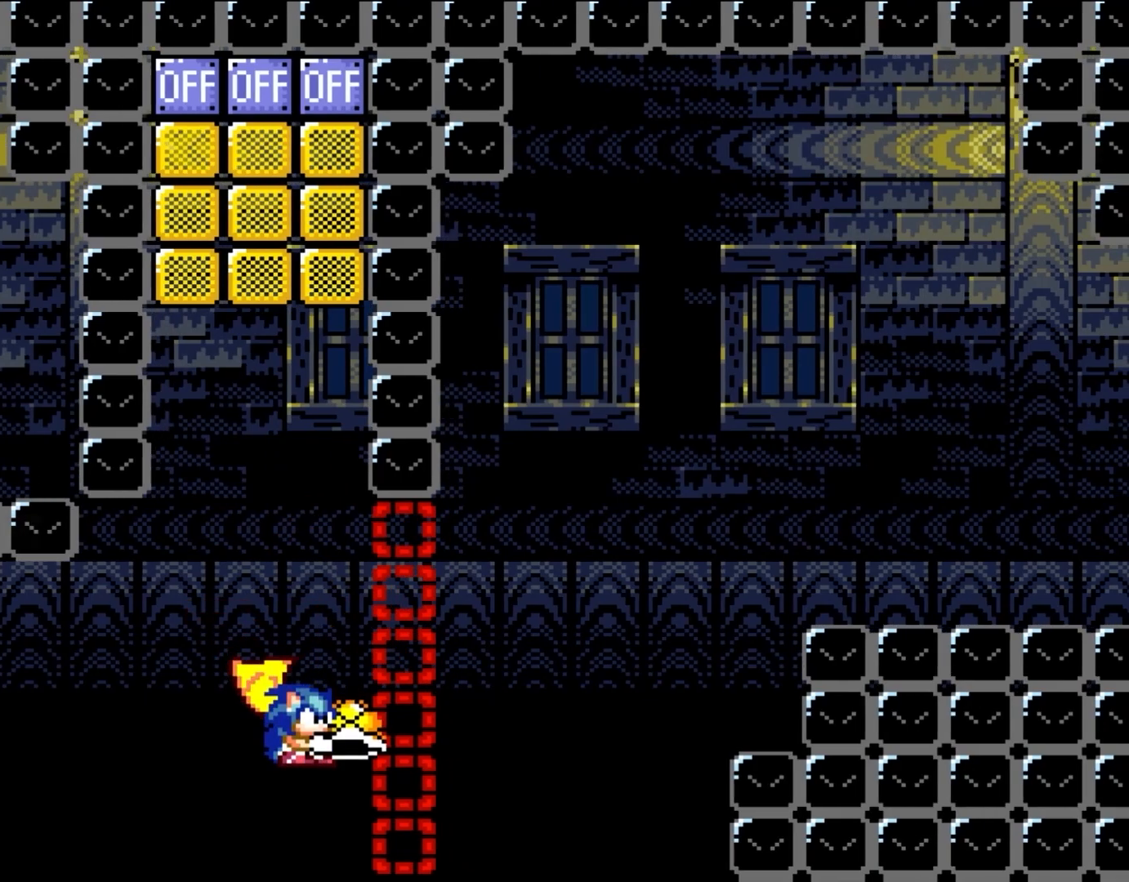
{"buttons": ["B", "Y", "L1", "DPAD_UP", "DPAD_RIGHT"], "events": [[467, "L1", "down"], [500, "DPAD_UP", "down"]]}
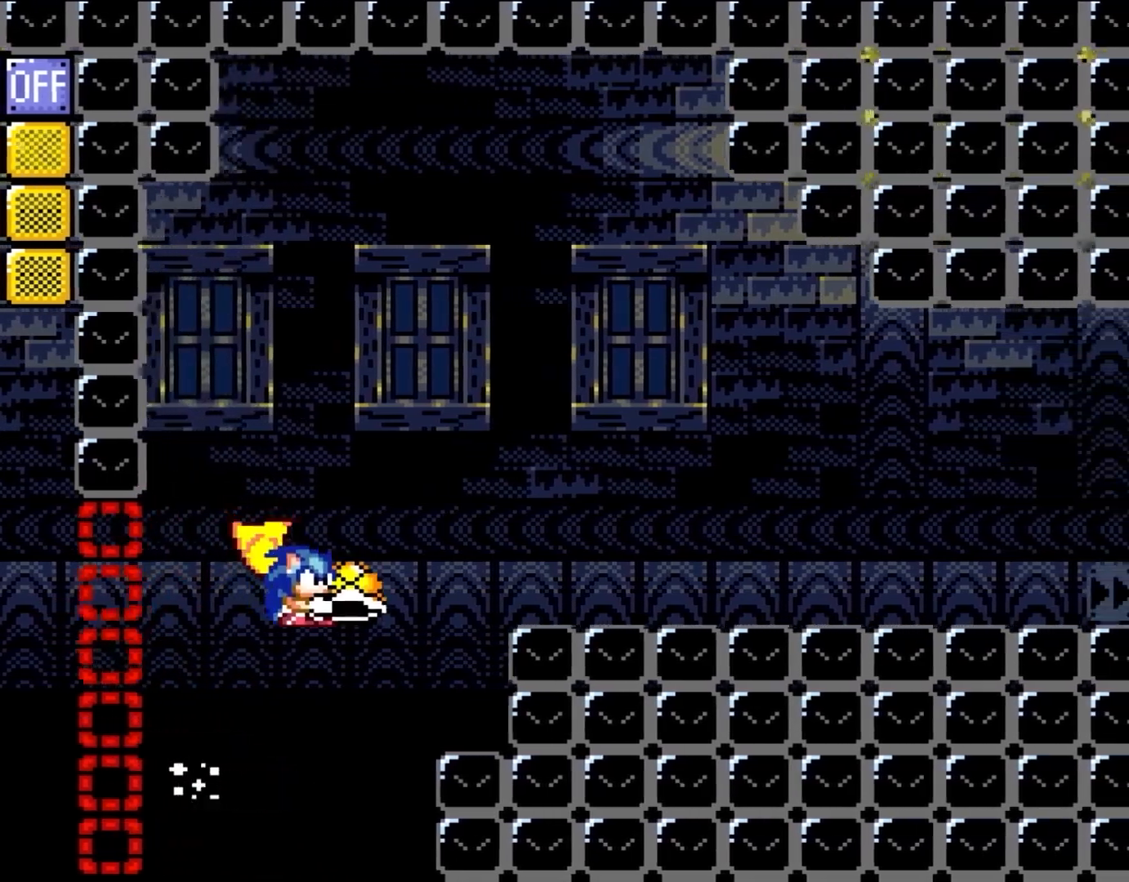
{"buttons": ["B", "Y", "DPAD_RIGHT"], "events": [[83, "DPAD_RIGHT", "up"], [83, "L1", "up"], [200, "L1", "down"], [233, "DPAD_LEFT", "down"], [283, "DPAD_UP", "up"], [283, "L1", "up"], [350, "DPAD_LEFT", "up"], [383, "DPAD_RIGHT", "down"]]}
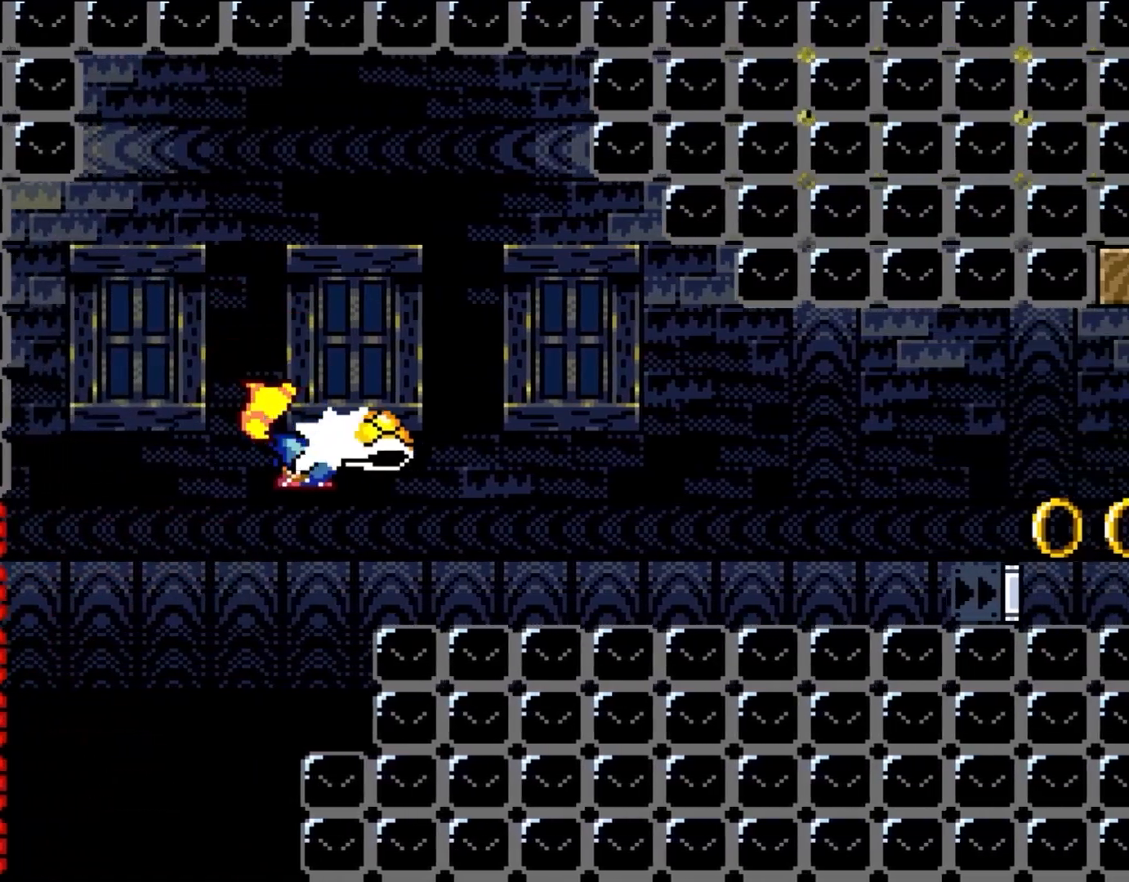
{"buttons": ["B", "Y"], "events": [[83, "Y", "up"], [117, "DPAD_RIGHT", "up"], [167, "Y", "down"], [350, "L1", "down"], [467, "L1", "up"]]}
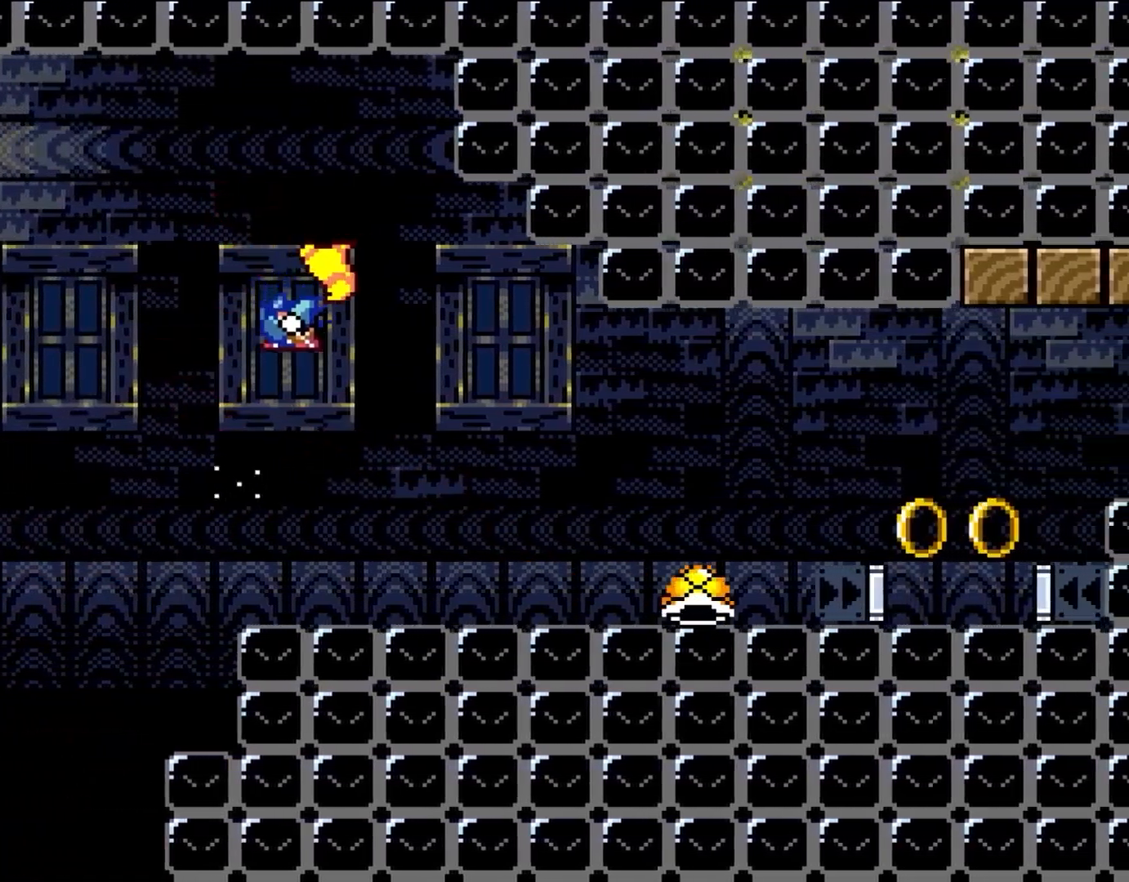
{"buttons": ["B", "Y"], "events": [[33, "DPAD_LEFT", "down"], [167, "DPAD_LEFT", "up"], [350, "L1", "down"], [467, "L1", "up"]]}
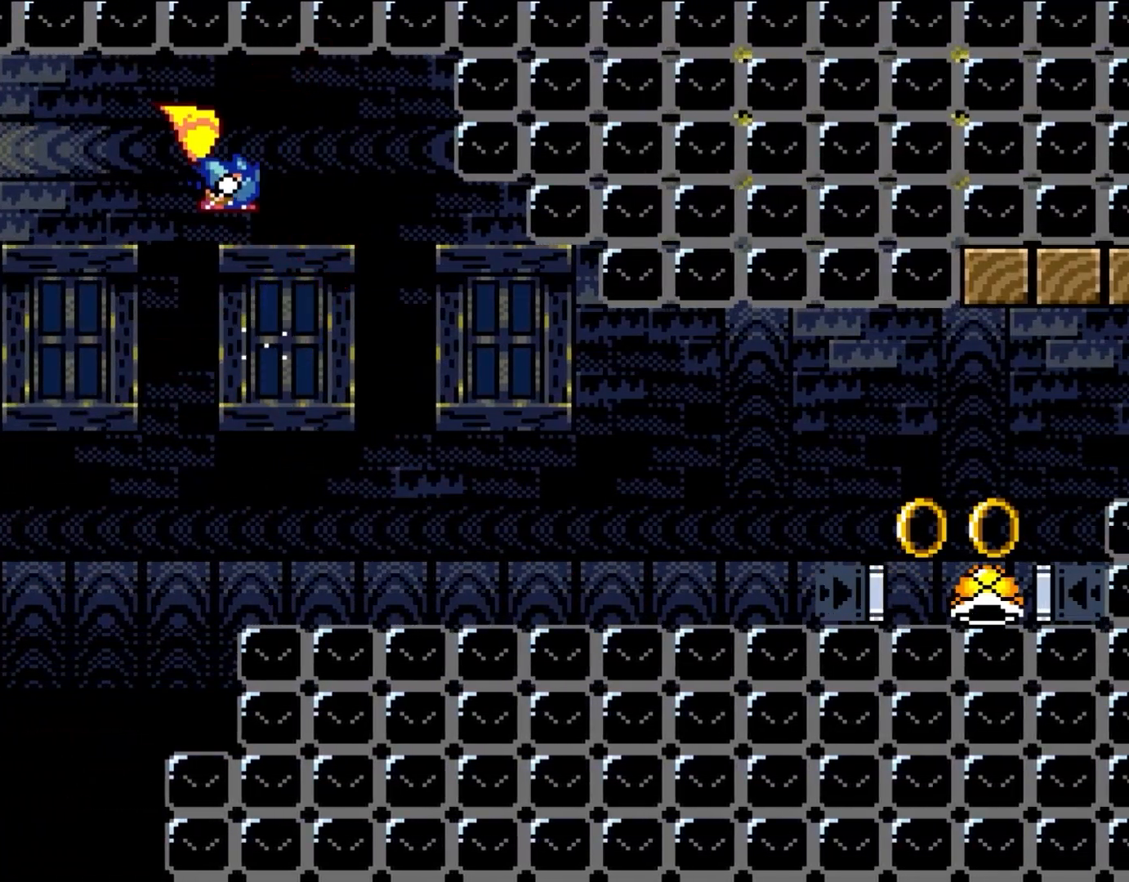
{"buttons": ["B", "Y"], "events": [[83, "DPAD_RIGHT", "down"], [233, "DPAD_RIGHT", "up"]]}
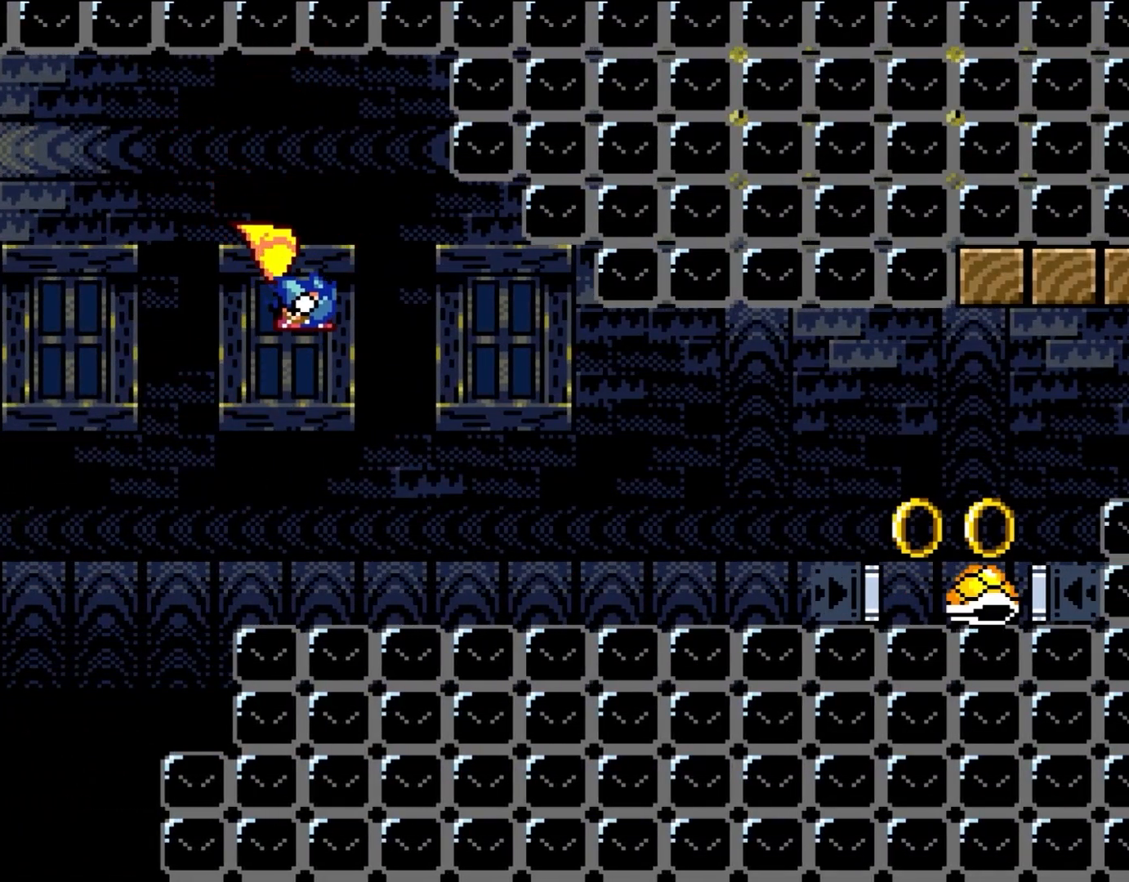
{"buttons": ["B", "Y", "DPAD_RIGHT"], "events": [[50, "DPAD_RIGHT", "down"]]}
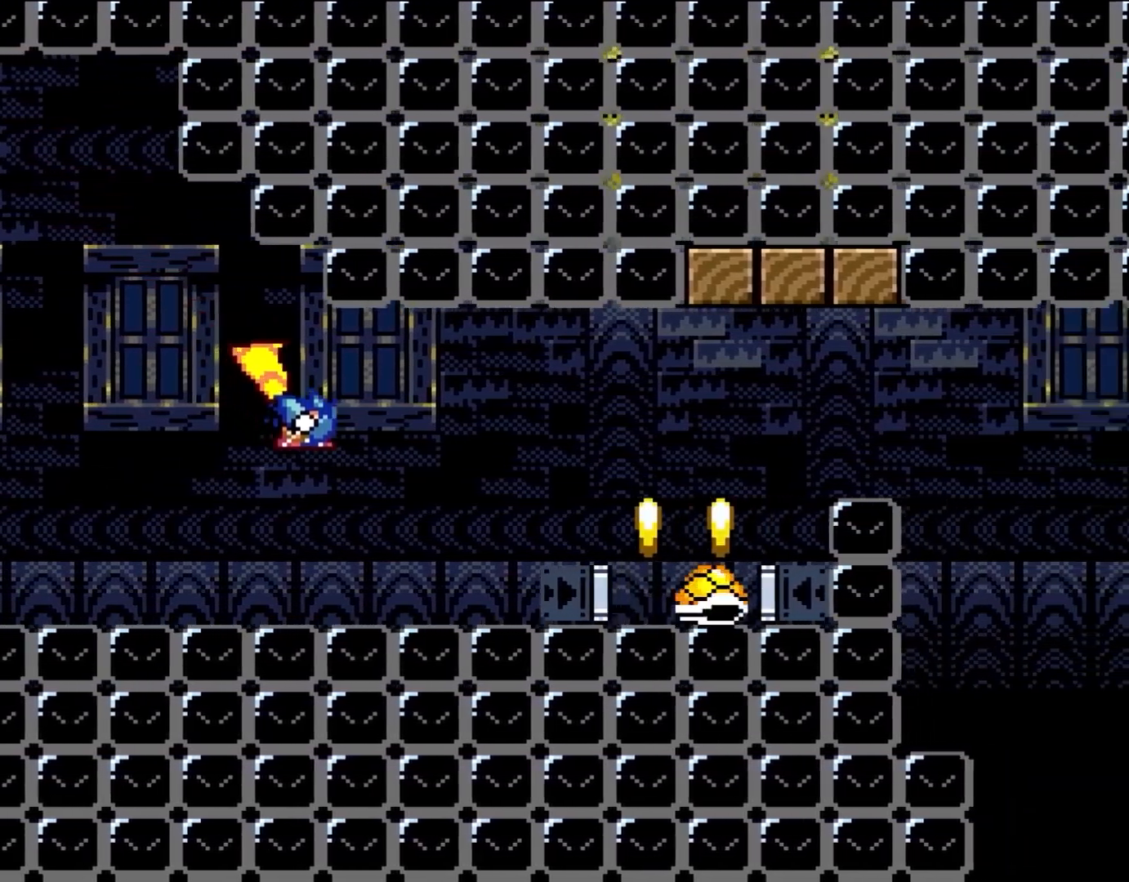
{"buttons": ["B", "Y", "DPAD_RIGHT"], "events": []}
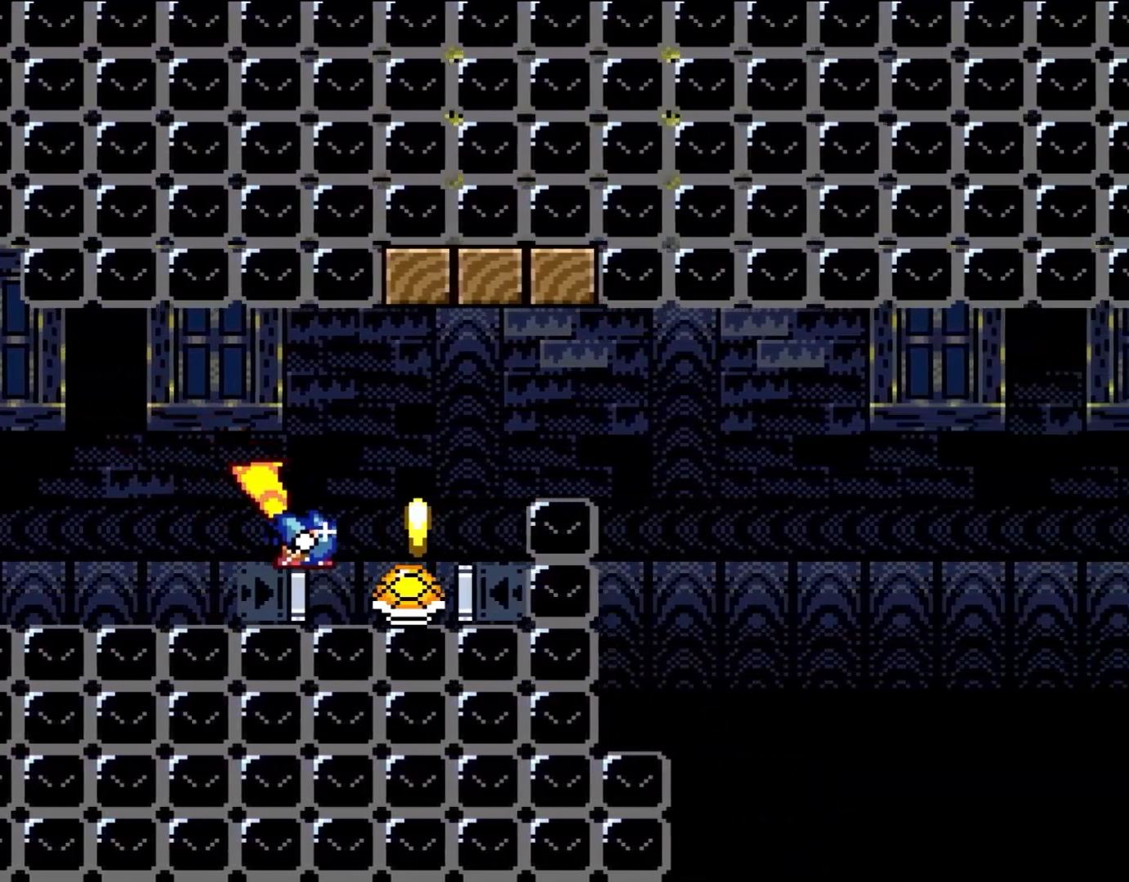
{"buttons": ["B", "Y", "DPAD_RIGHT"], "events": []}
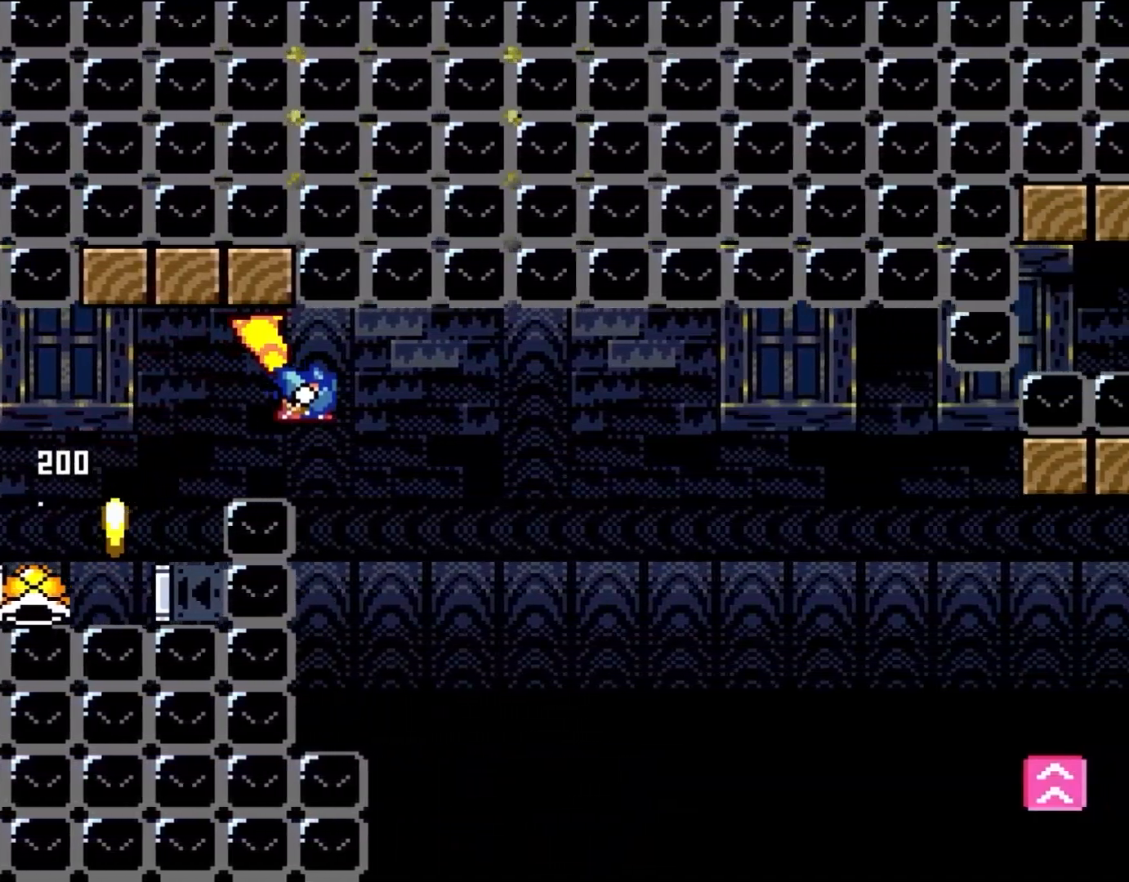
{"buttons": ["B", "Y", "DPAD_RIGHT"], "events": []}
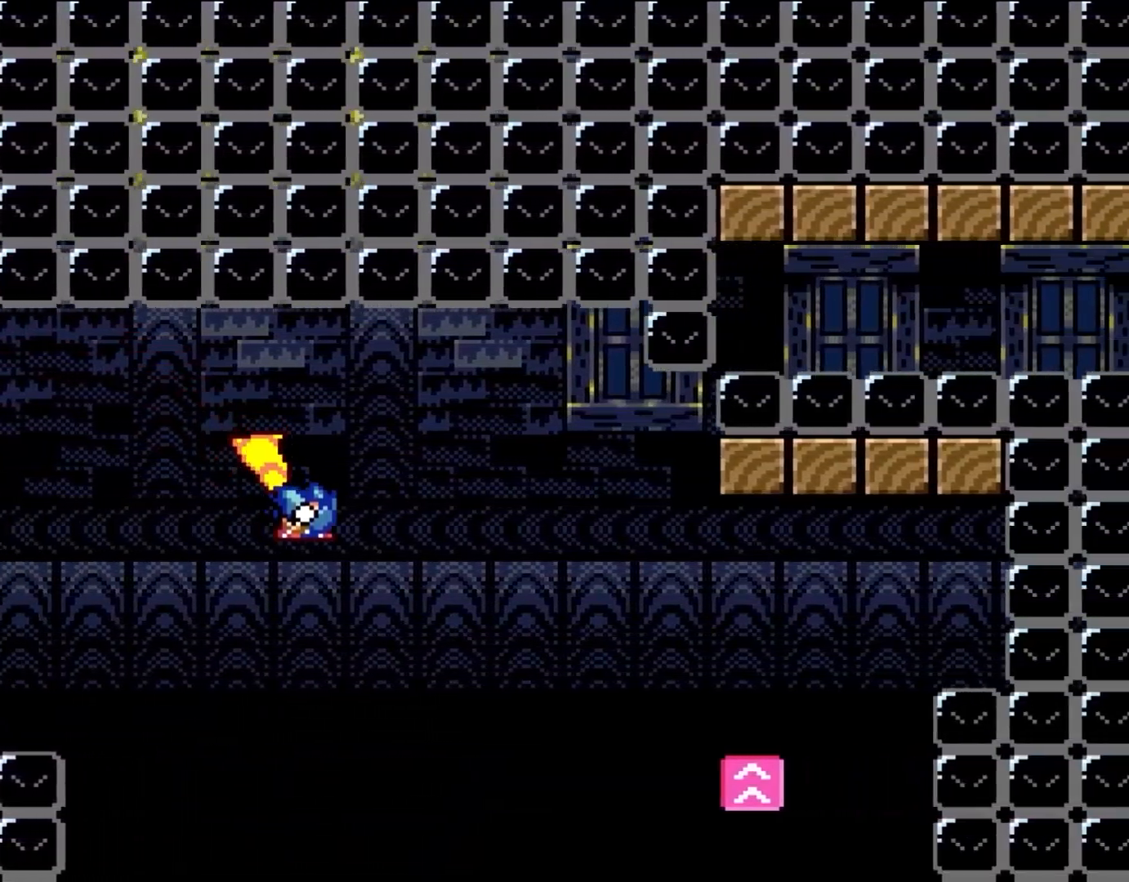
{"buttons": ["B", "Y", "DPAD_RIGHT"], "events": []}
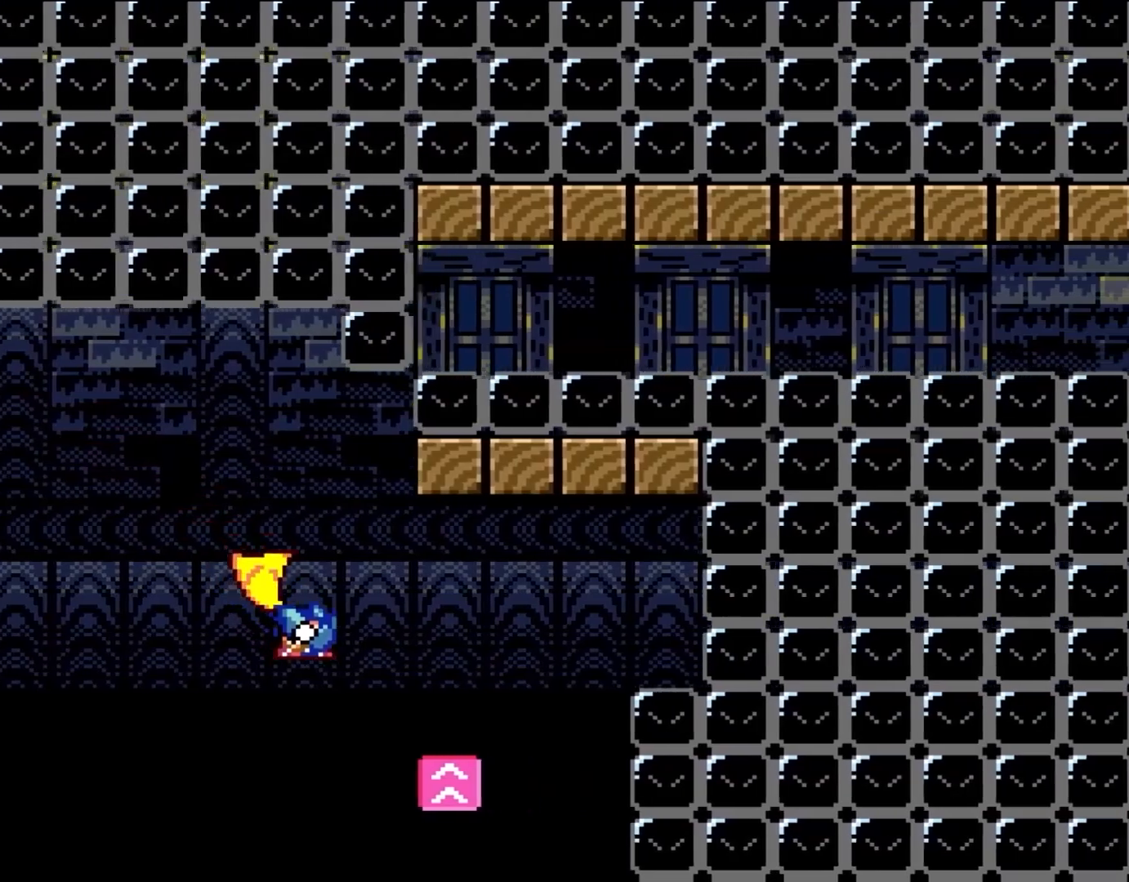
{"buttons": ["B", "Y", "DPAD_RIGHT"], "events": [[233, "DPAD_LEFT", "down"], [233, "DPAD_RIGHT", "up"], [317, "DPAD_LEFT", "up"], [317, "DPAD_UP", "down"], [350, "DPAD_RIGHT", "down"], [350, "DPAD_UP", "up"]]}
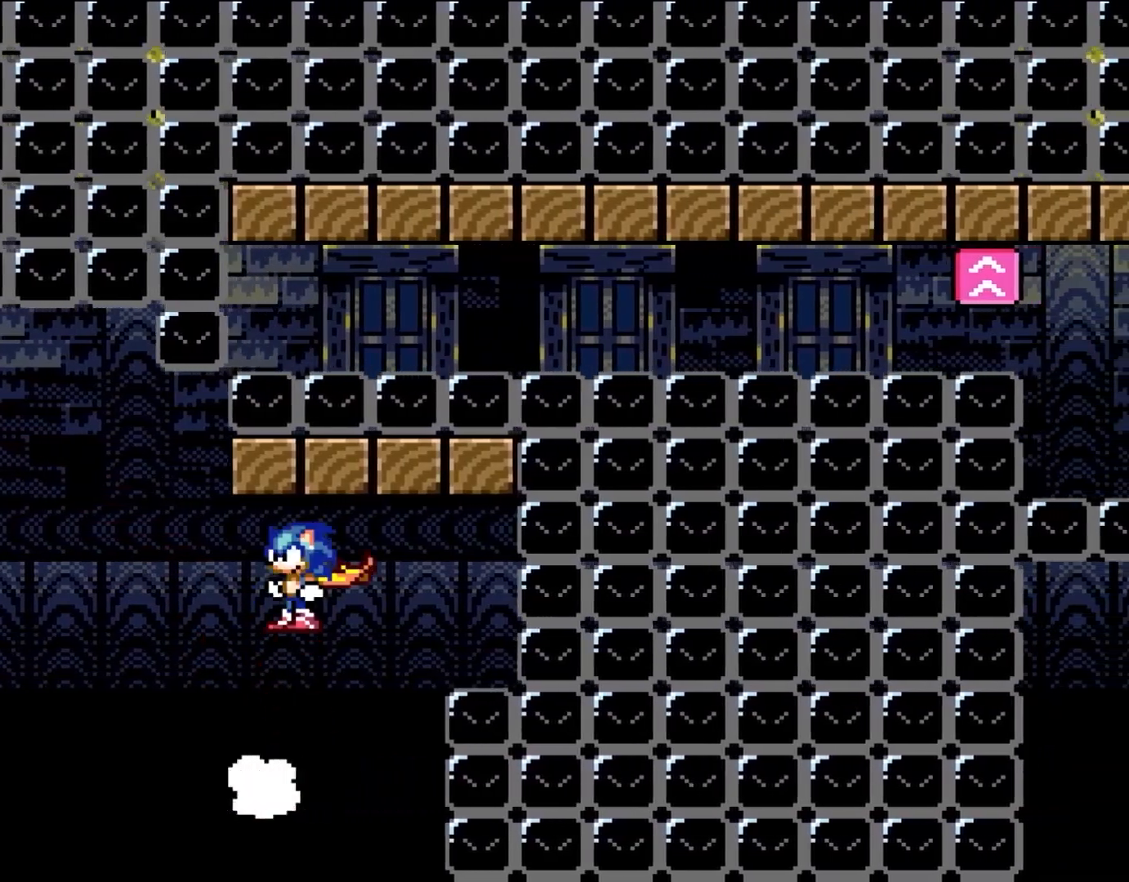
{"buttons": ["B", "Y", "DPAD_RIGHT"], "events": [[267, "L1", "down"], [300, "DPAD_UP", "down"], [333, "DPAD_UP", "up"], [350, "L1", "up"]]}
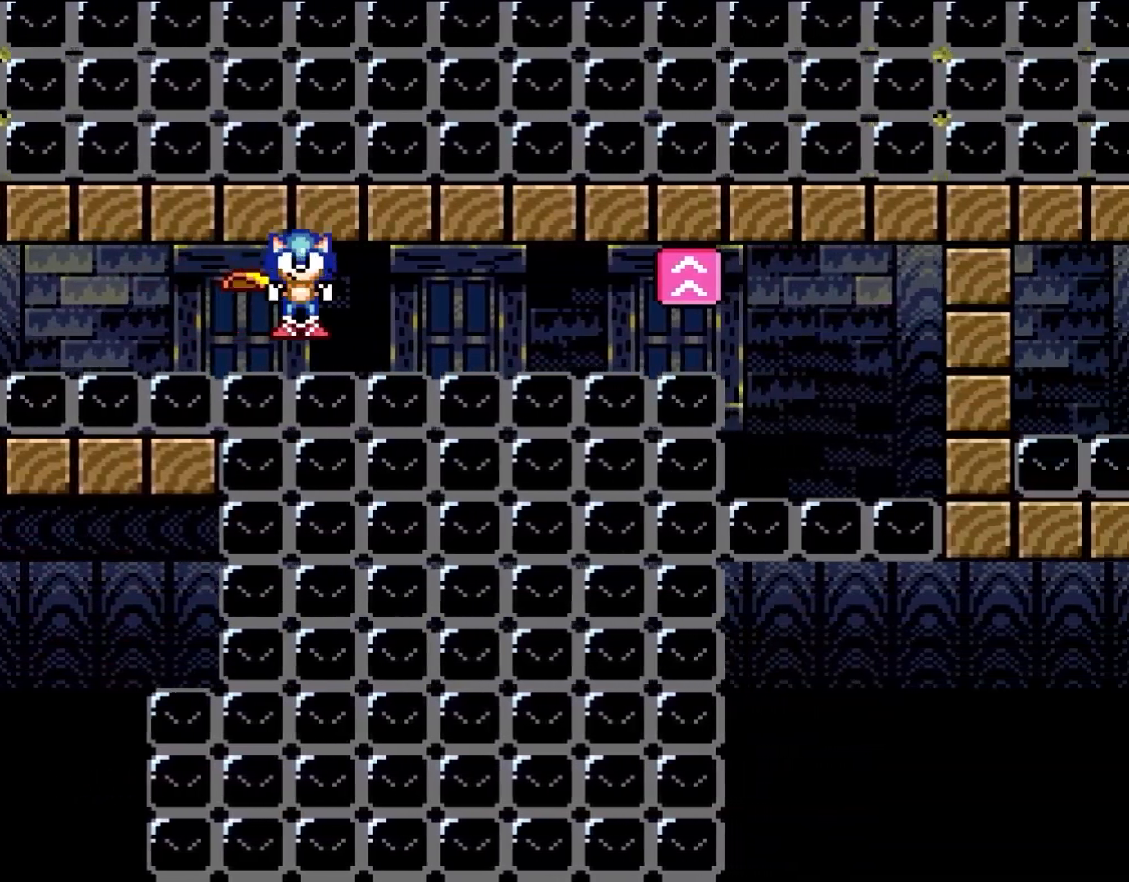
{"buttons": ["B", "Y", "DPAD_RIGHT"], "events": []}
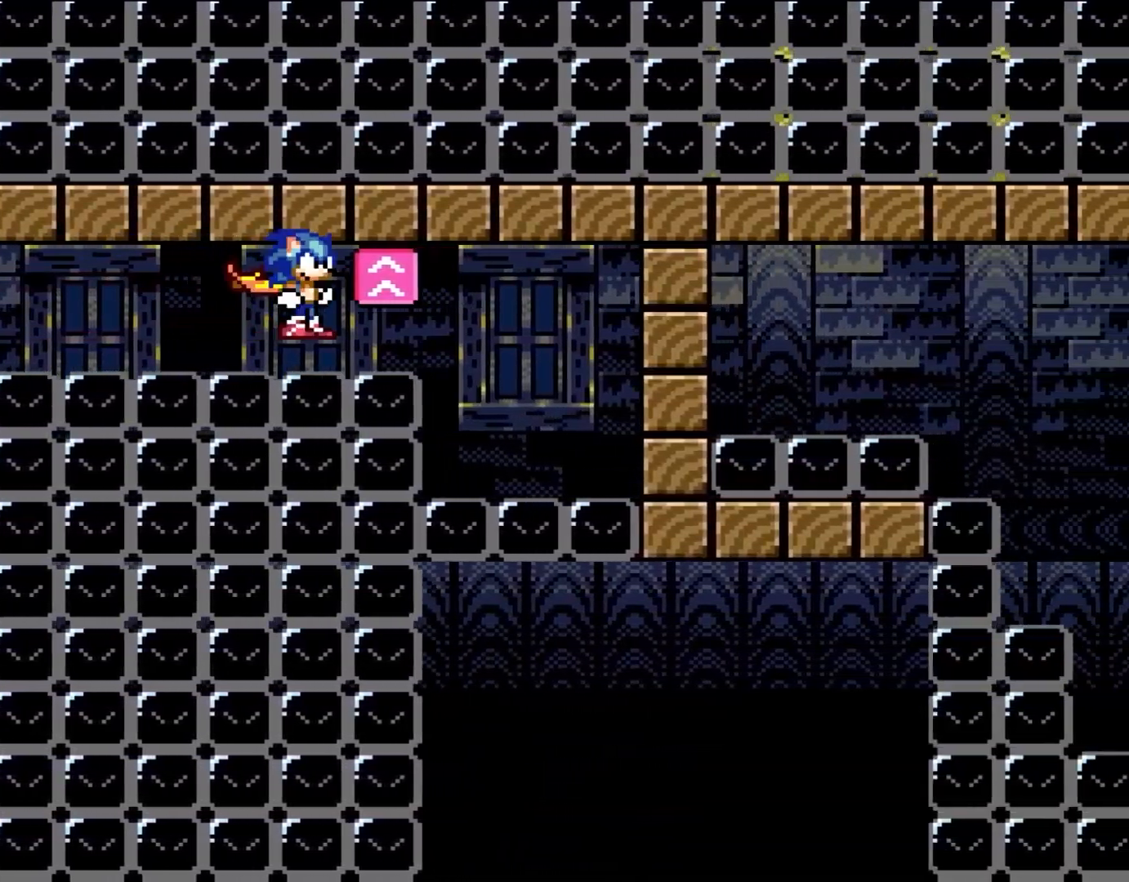
{"buttons": ["Y", "R1", "DPAD_RIGHT"], "events": [[233, "DPAD_UP", "down"], [267, "DPAD_RIGHT", "up"], [300, "DPAD_LEFT", "down"], [300, "DPAD_UP", "up"], [317, "B", "up"], [350, "DPAD_LEFT", "up"], [350, "DPAD_UP", "down"], [383, "DPAD_RIGHT", "down"], [383, "DPAD_UP", "up"], [500, "R1", "down"]]}
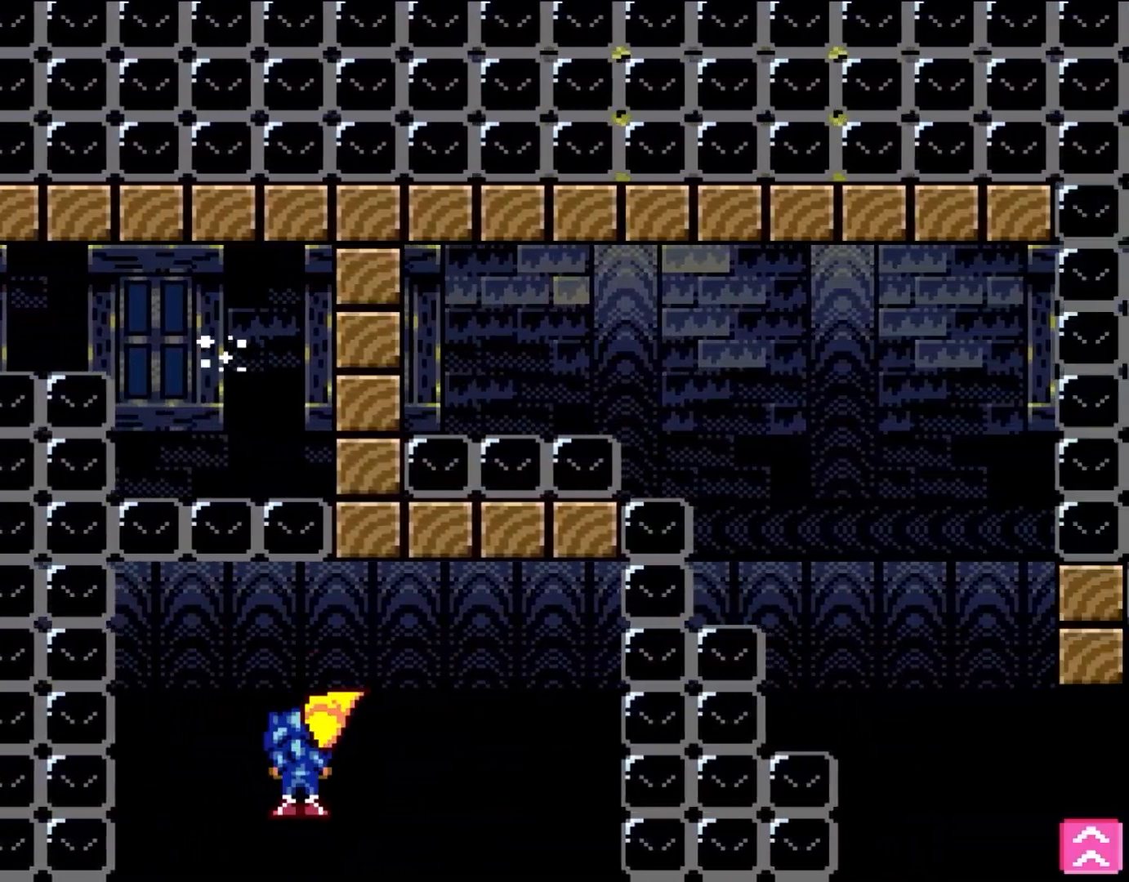
{"buttons": ["B", "Y", "DPAD_RIGHT"], "events": [[83, "R1", "up"], [167, "B", "down"], [283, "DPAD_UP", "down"], [333, "DPAD_RIGHT", "up"], [350, "DPAD_LEFT", "down"], [417, "DPAD_LEFT", "up"], [467, "DPAD_RIGHT", "down"], [467, "DPAD_UP", "up"]]}
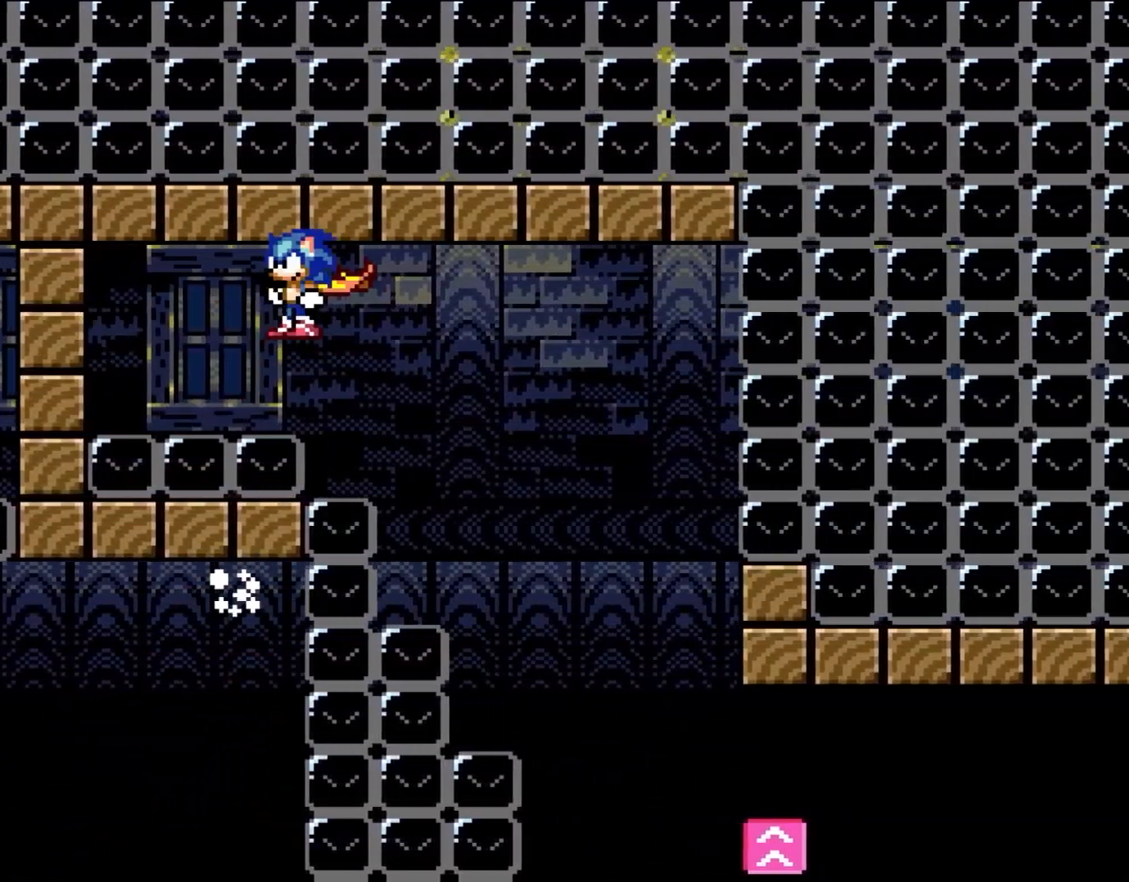
{"buttons": ["B", "Y", "DPAD_LEFT"], "events": [[33, "DPAD_UP", "down"], [33, "L1", "down"], [83, "DPAD_UP", "up"], [117, "L1", "up"], [317, "DPAD_UP", "down"], [350, "DPAD_RIGHT", "up"], [400, "DPAD_LEFT", "down"], [400, "DPAD_UP", "up"]]}
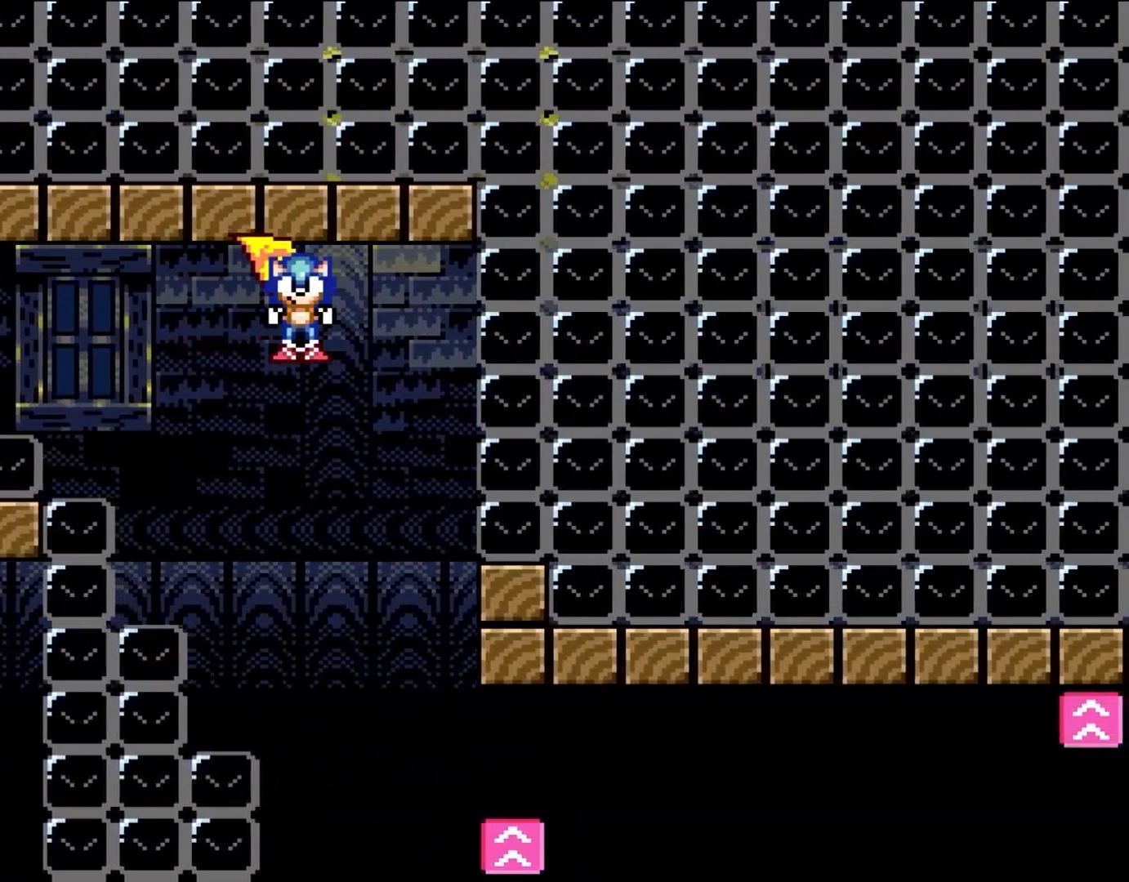
{"buttons": ["B", "Y"], "events": [[33, "DPAD_LEFT", "up"], [350, "DPAD_LEFT", "down"], [467, "DPAD_LEFT", "up"]]}